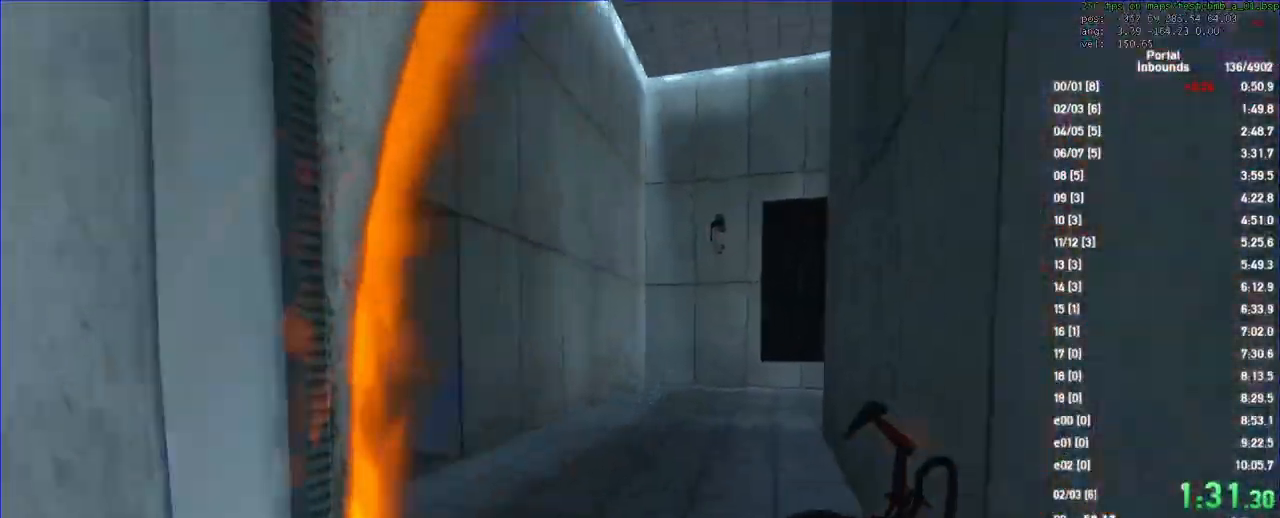
Gameplay with keyboard and mouse; each line is a JSON object with the keys and mouse buttons held at the frame after it. "events" lists presses ("down") and releases ("up") of "a", "d", "duck", "fun", "jump", "load", "reset", "s", "save", "use", "w", "x", "mouse_left", "mouse_wheel" and "mouse_right" between this image and that frame as [ms after this image, input, new state], when the widget could be followed in between. "mouse_left", "mouse_wheel", "mouse_right" = the "left", "wheel", "right" buttons of the "mouse" list. No other keys are recorded. "wheel" means that the mouse wheel is clicked or scrolled. Key names are as the overlay labels them; some are game actions (e.g. jump) rather than physical keys. Not read: mouse_move.
{"keys": ["s"], "mouse": [], "events": [[133, "w", "up"], [300, "mouse_left", "down"], [300, "s", "down"], [400, "mouse_left", "up"]]}
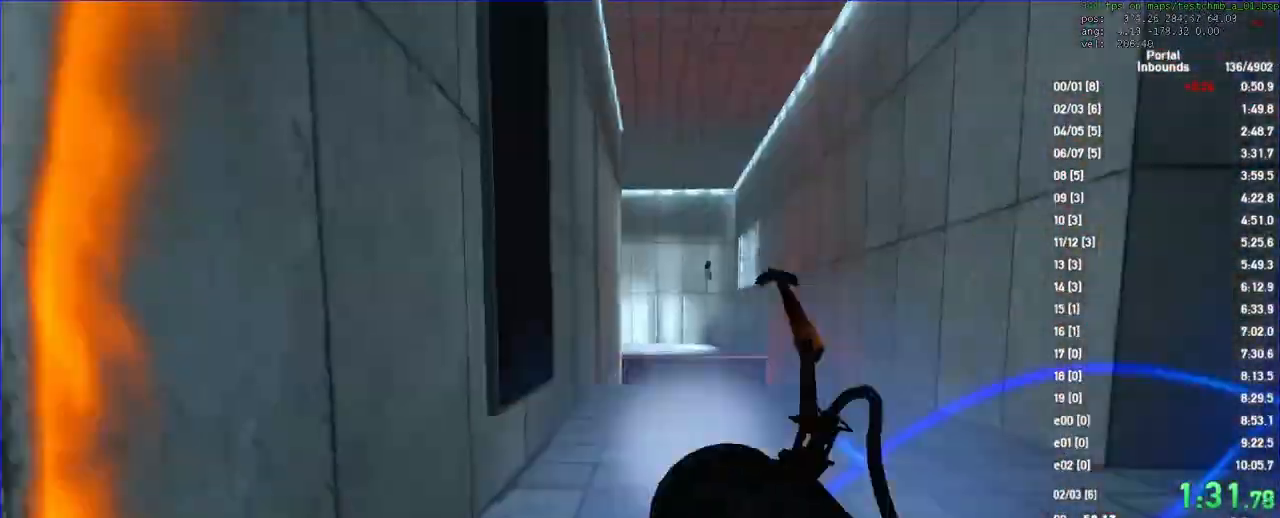
{"keys": ["w"], "mouse": []}
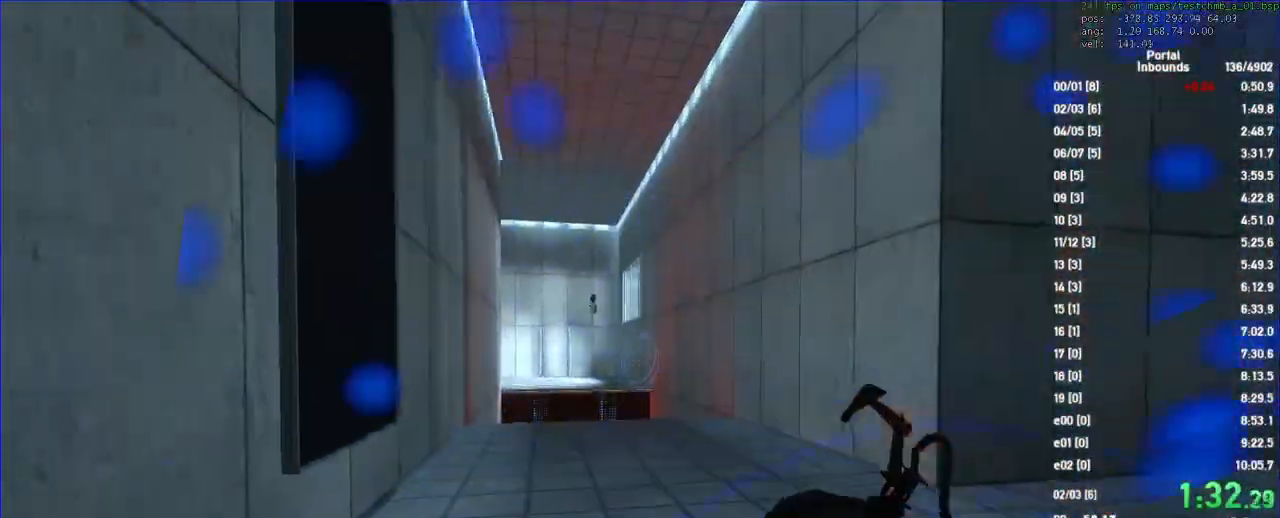
{"keys": ["s"], "mouse": [], "events": [[67, "w", "up"], [167, "s", "down"], [200, "mouse_left", "down"], [300, "mouse_left", "up"]]}
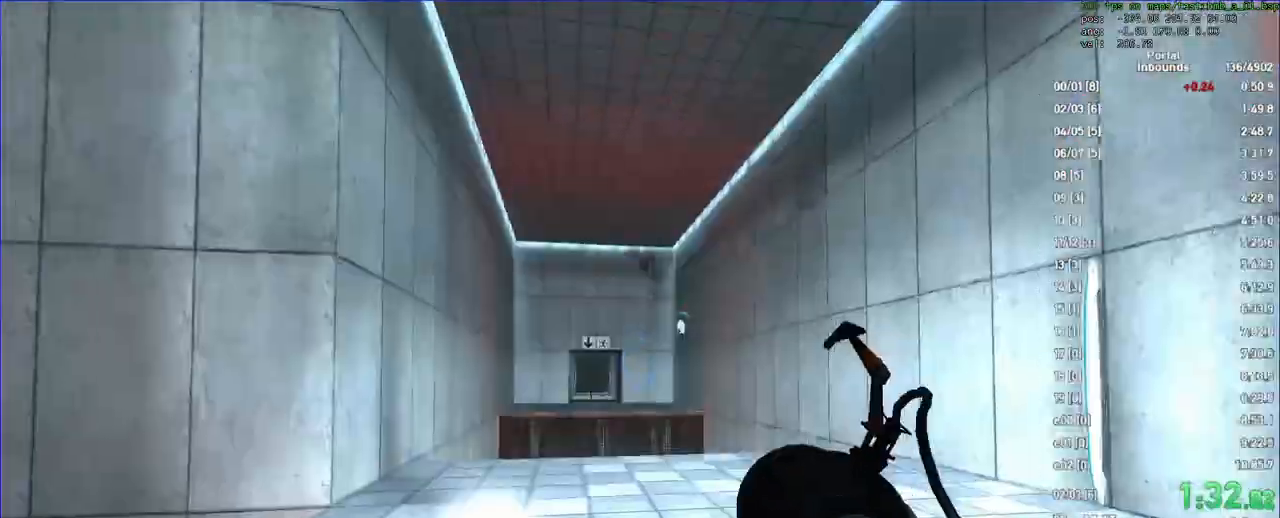
{"keys": ["w"], "mouse": []}